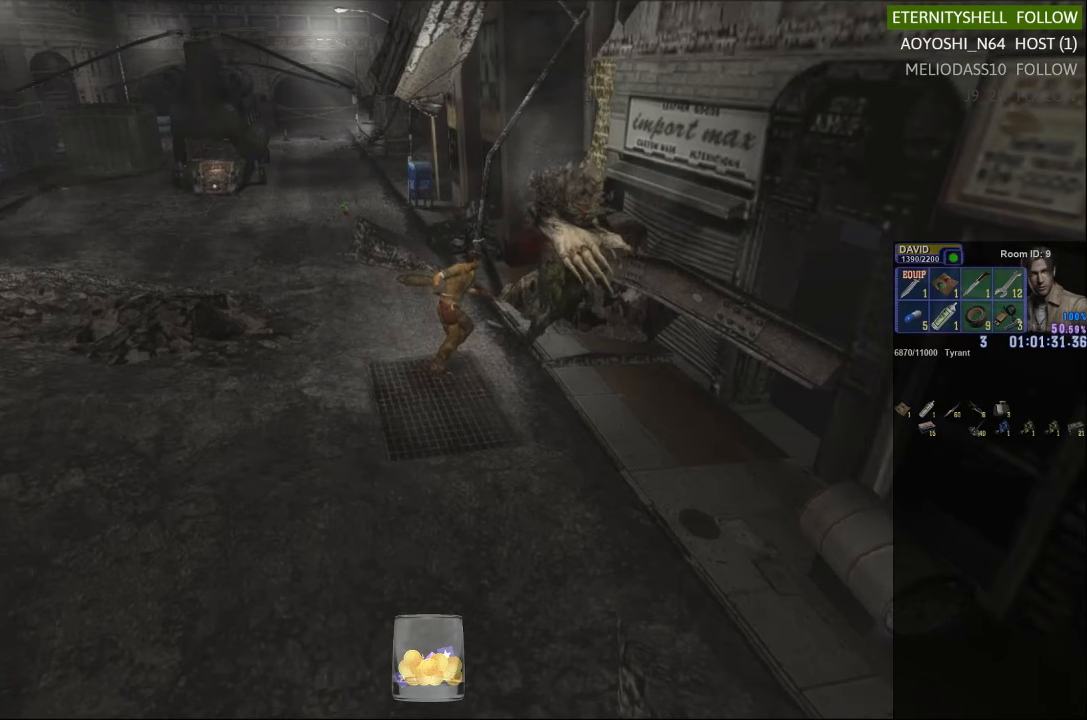
Gameplay with a controller (Xbox layout); each line is a JSON object with the inputs held at the frame after it. "events" lists button and stick changes between this image and that frame as [ms after this image, input, new state], when the widget could be followed in between.
{"buttons": [], "left_stick": "center", "right_stick": "center", "events": []}
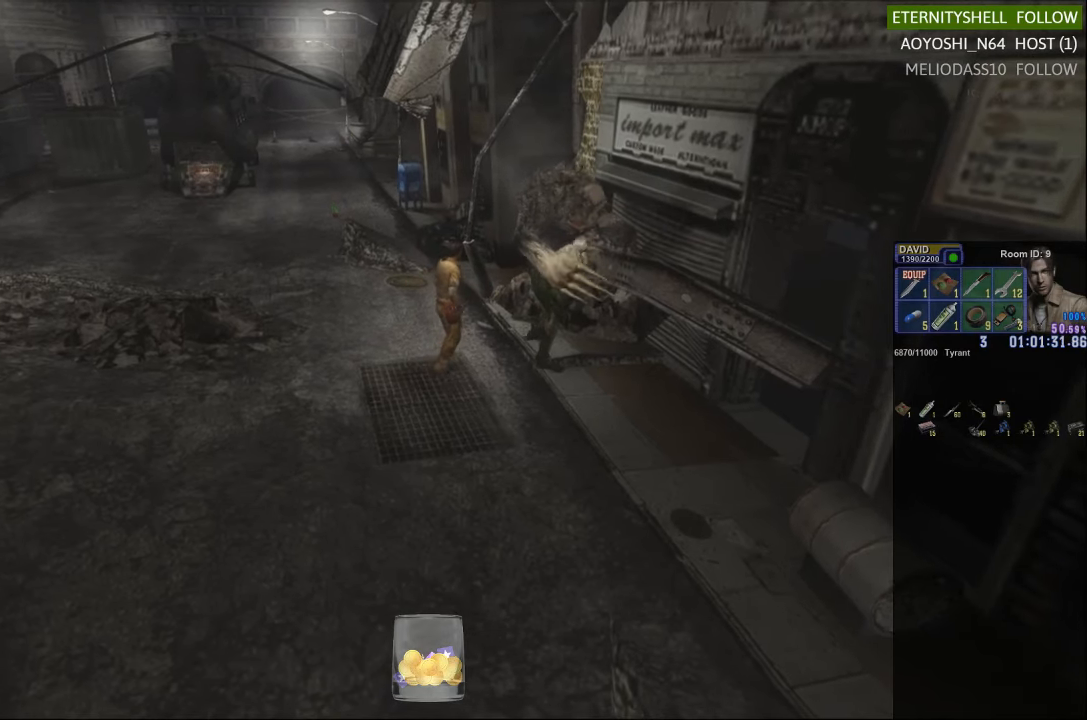
{"buttons": [], "left_stick": "down-left", "right_stick": "center", "events": [[146, "left_stick", "down-right"], [250, "left_stick", "down"], [396, "left_stick", "down-left"]]}
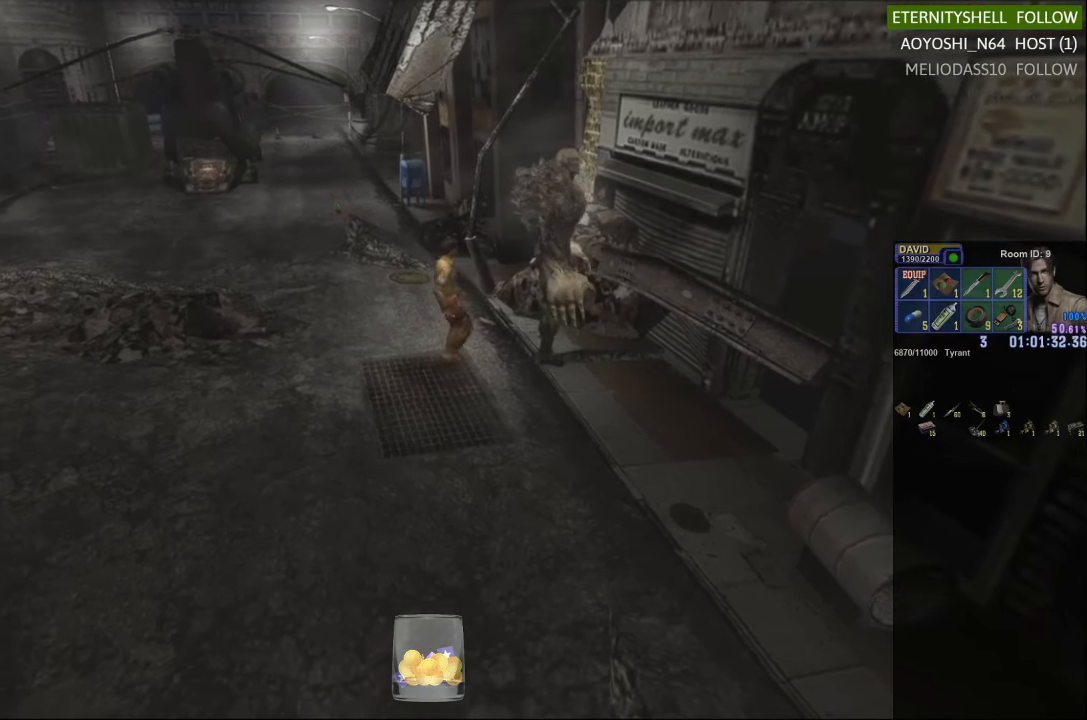
{"buttons": ["X"], "left_stick": "down-left", "right_stick": "center", "events": [[396, "X", "down"]]}
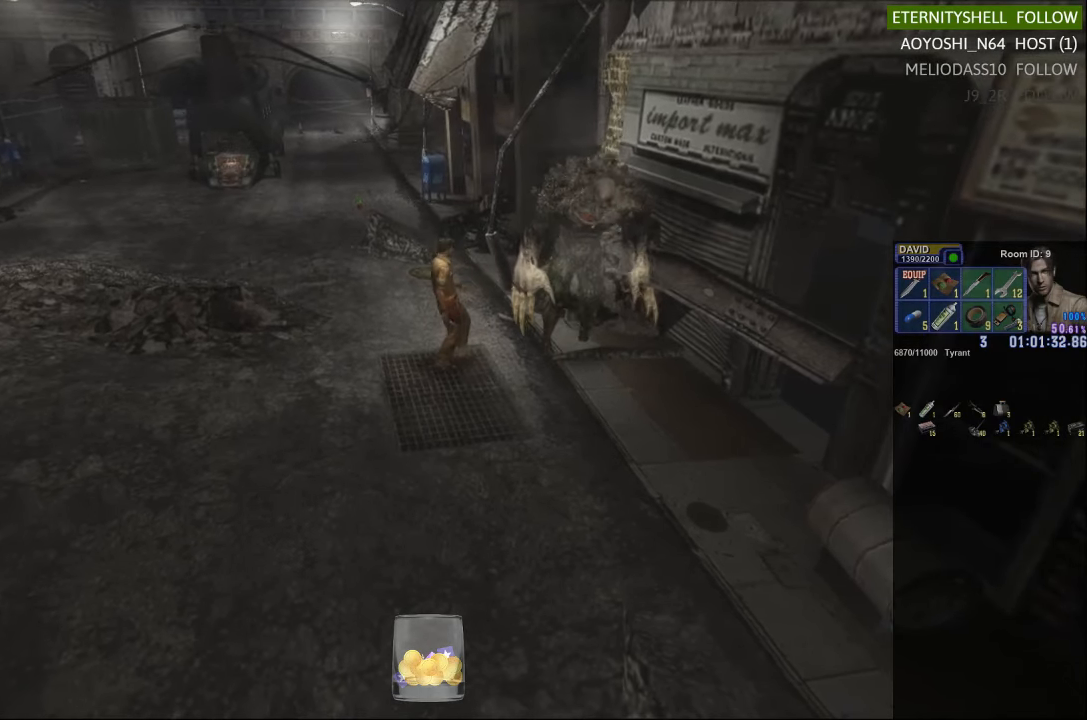
{"buttons": ["X"], "left_stick": "up-left", "right_stick": "center", "events": [[438, "left_stick", "up-left"]]}
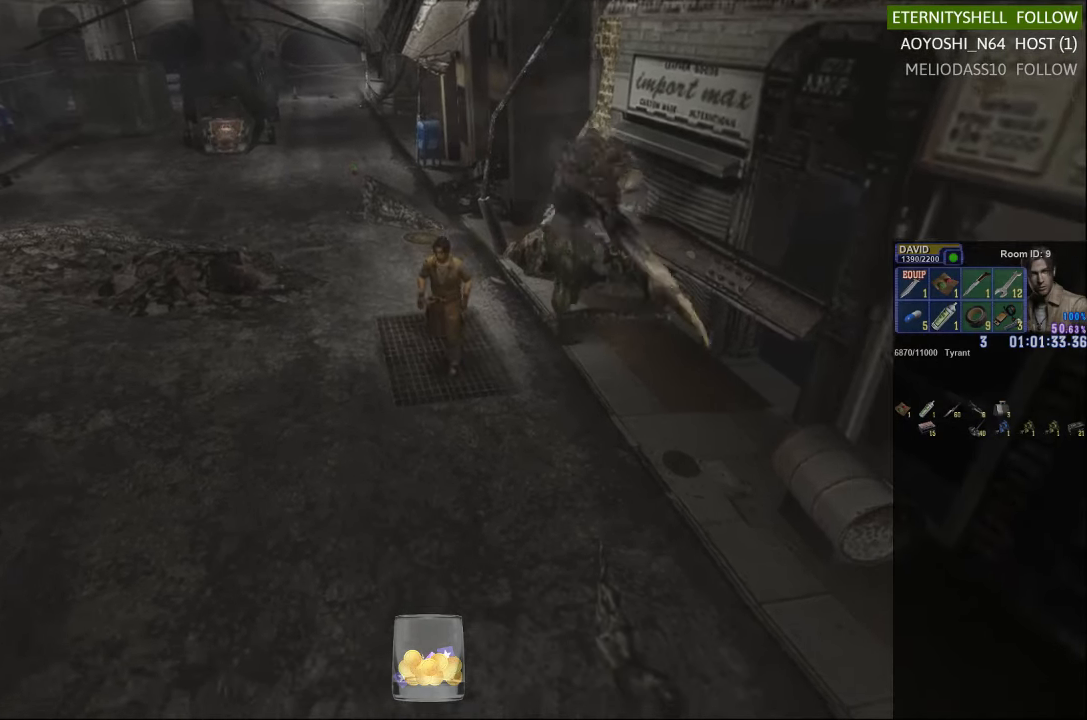
{"buttons": ["X"], "left_stick": "down-right", "right_stick": "center", "events": [[63, "left_stick", "up-right"], [208, "left_stick", "right"], [396, "left_stick", "down-right"]]}
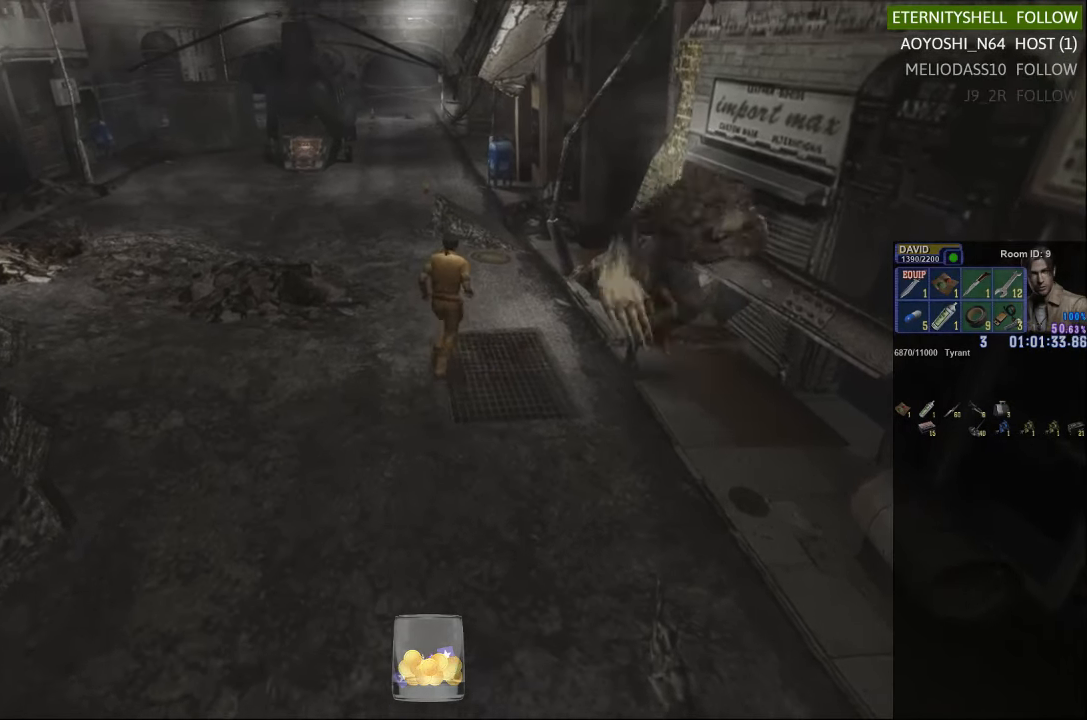
{"buttons": ["X"], "left_stick": "down", "right_stick": "center", "events": [[21, "left_stick", "down"]]}
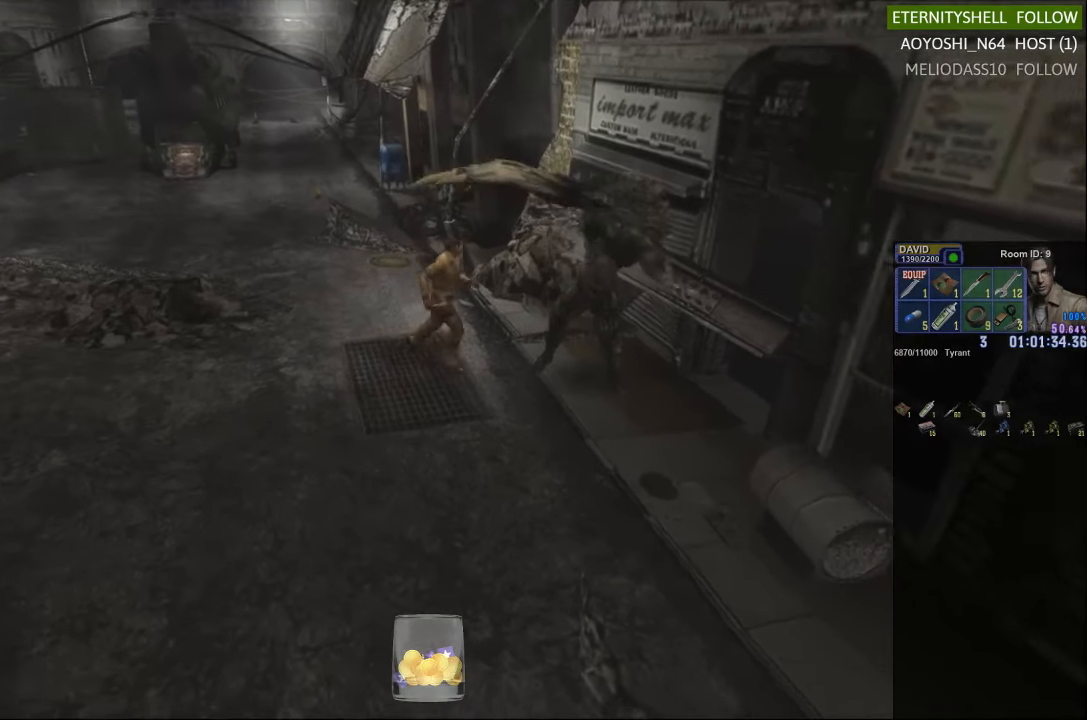
{"buttons": ["B", "R1"], "left_stick": "center", "right_stick": "center", "events": [[21, "X", "up"], [21, "left_stick", "center"], [63, "R1", "down"], [146, "B", "down"], [250, "B", "up"], [500, "B", "down"]]}
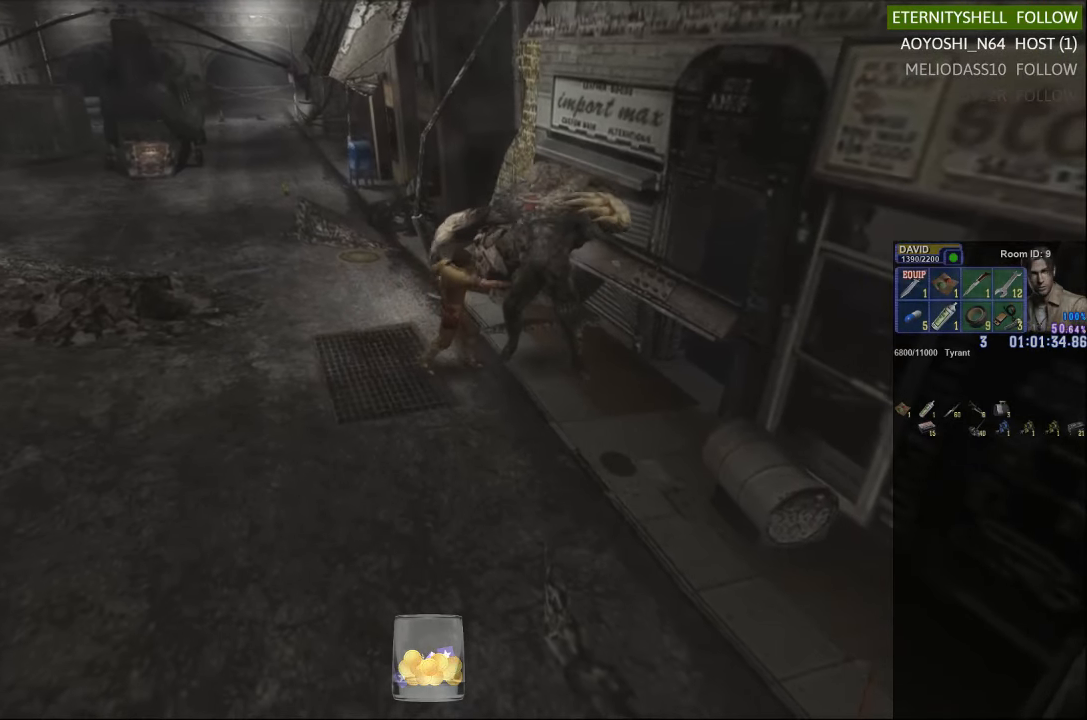
{"buttons": ["L1", "R1", "DPAD_DOWN"], "left_stick": "center", "right_stick": "center", "events": [[104, "B", "up"], [396, "DPAD_DOWN", "down"], [417, "L1", "down"]]}
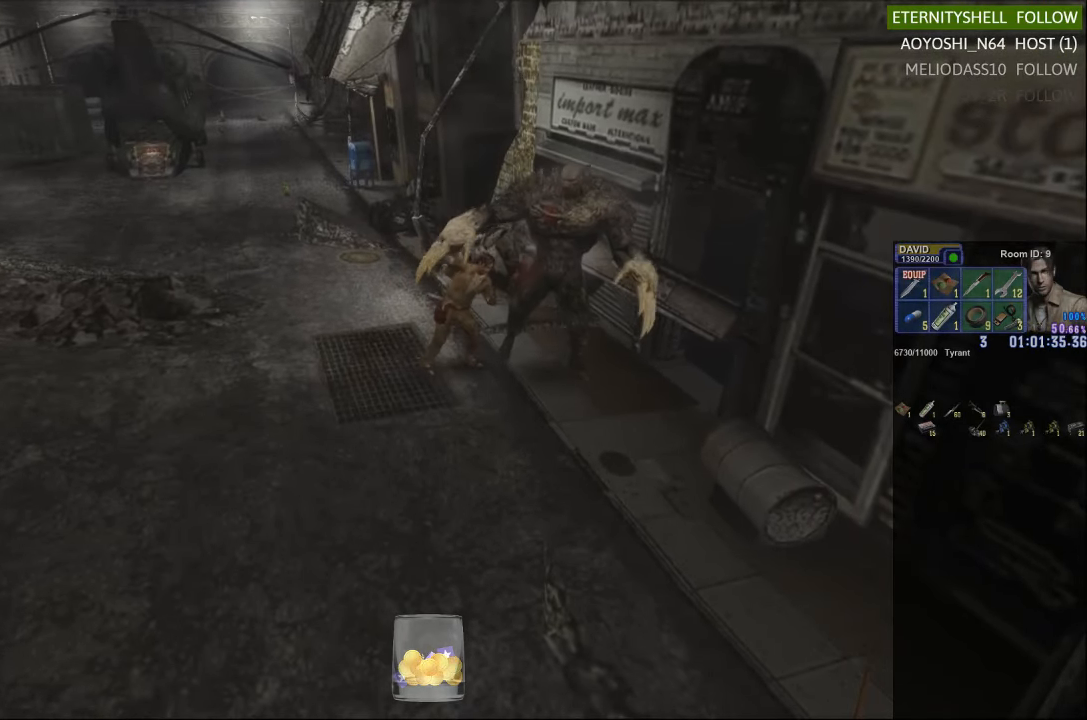
{"buttons": ["L1", "R1", "DPAD_DOWN"], "left_stick": "center", "right_stick": "center", "events": []}
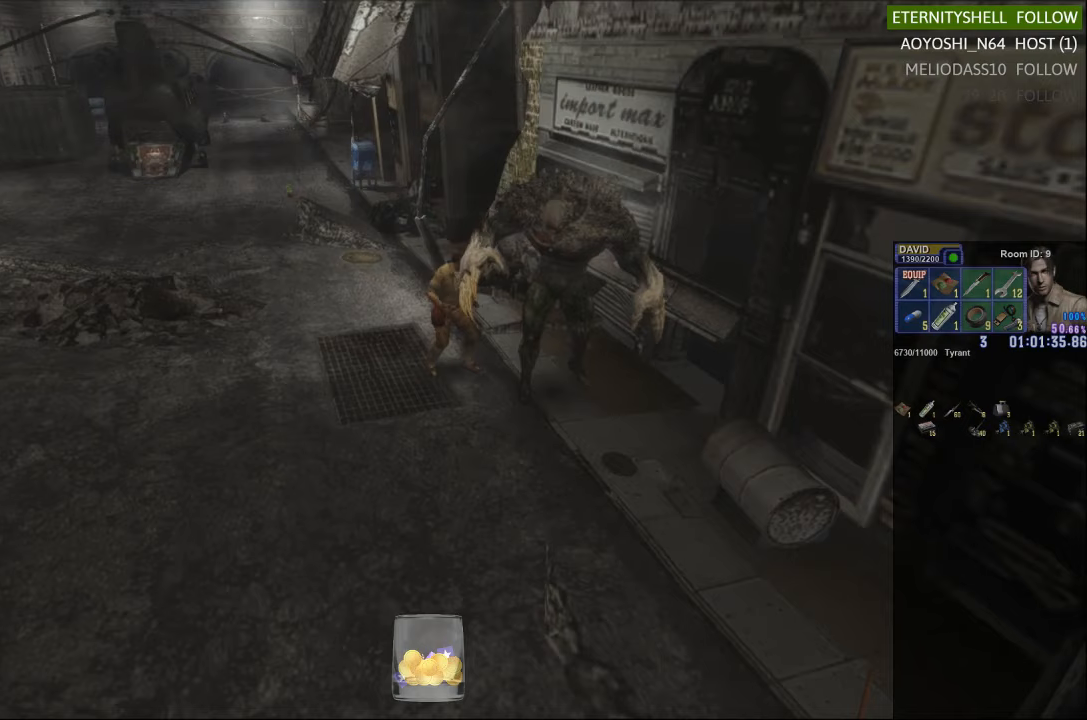
{"buttons": [], "left_stick": "center", "right_stick": "center", "events": [[229, "L1", "up"], [250, "DPAD_DOWN", "up"], [292, "R1", "up"]]}
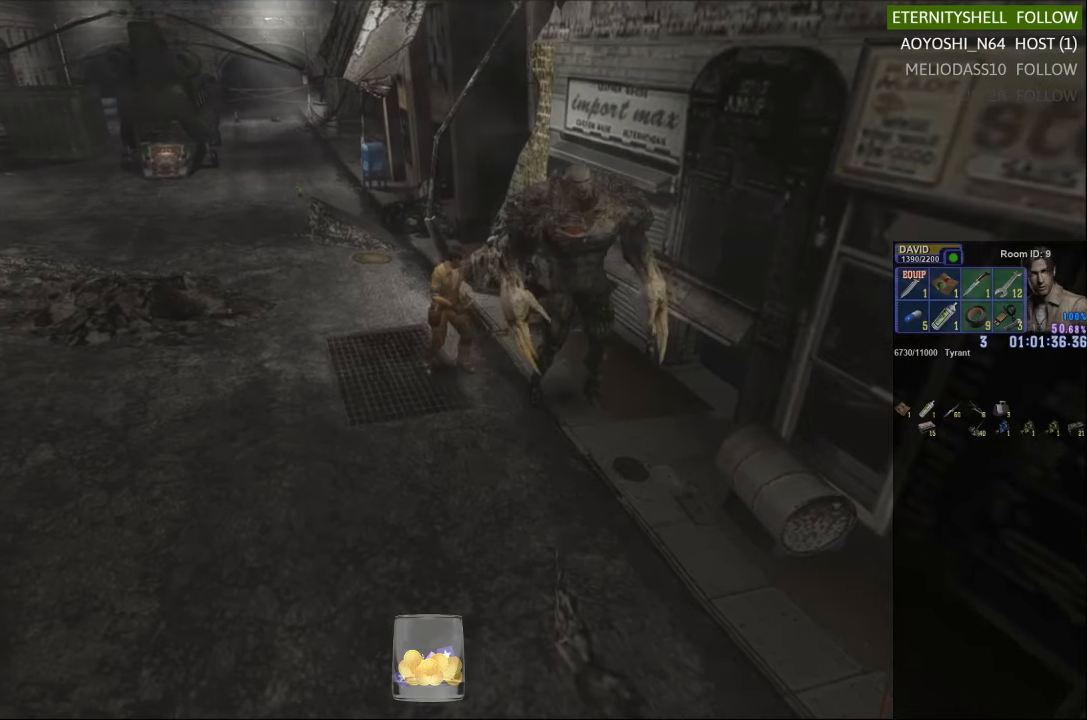
{"buttons": ["X"], "left_stick": "up-left", "right_stick": "center", "events": [[146, "left_stick", "up-right"], [375, "X", "down"], [375, "left_stick", "up-left"]]}
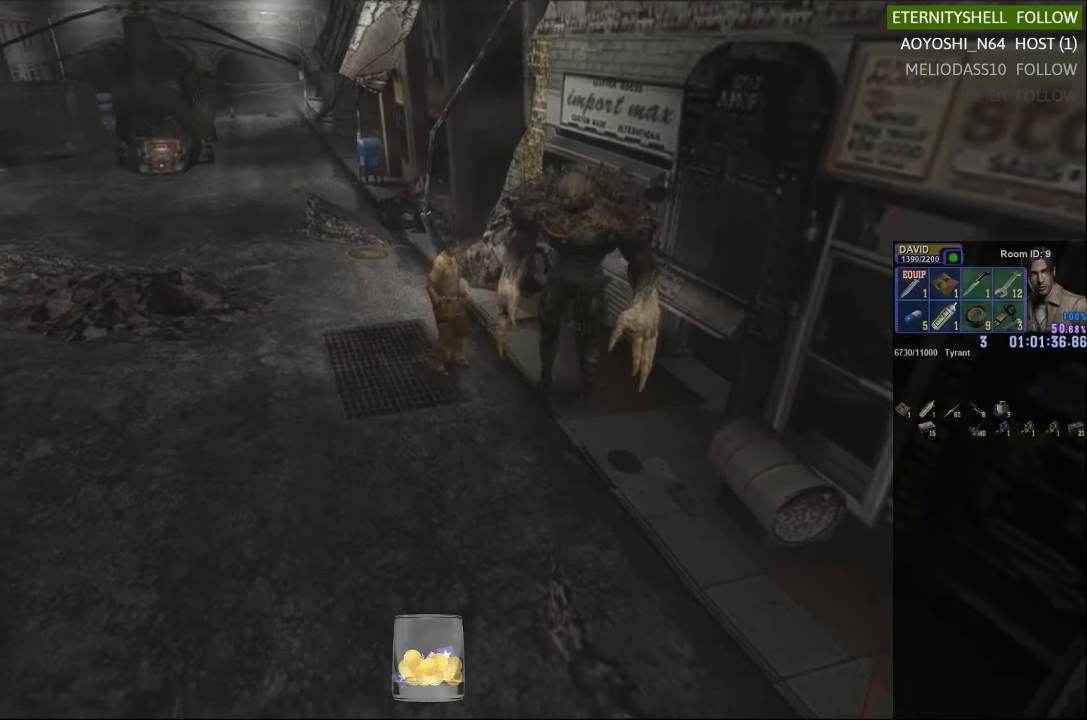
{"buttons": [], "left_stick": "center", "right_stick": "center", "events": [[333, "X", "up"], [354, "left_stick", "center"]]}
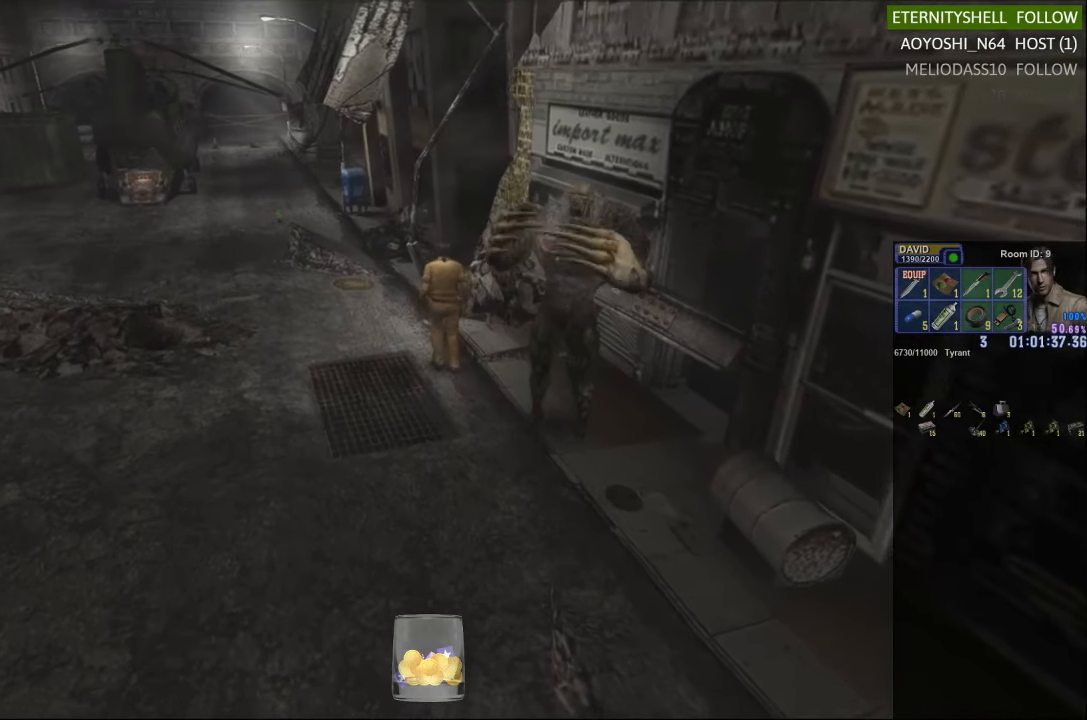
{"buttons": ["A", "X", "L2"], "left_stick": "down-left", "right_stick": "center", "events": [[229, "left_stick", "down-left"], [250, "X", "down"], [375, "L2", "down"], [479, "A", "down"]]}
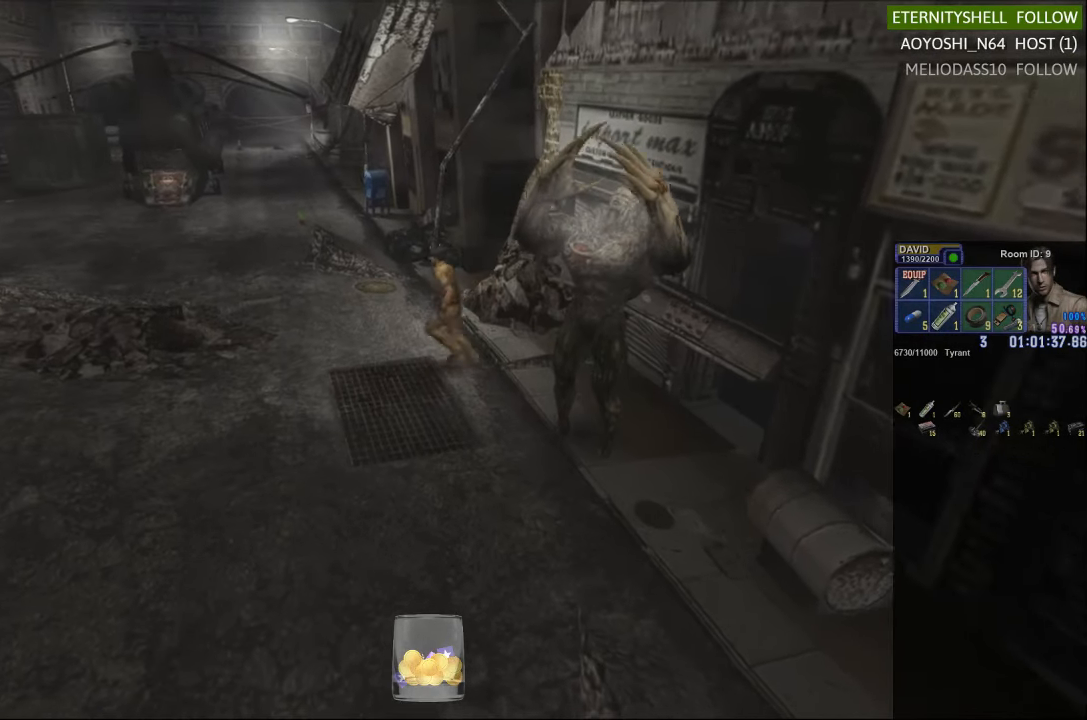
{"buttons": ["X"], "left_stick": "down-left", "right_stick": "center", "events": [[104, "A", "up"], [125, "L2", "up"]]}
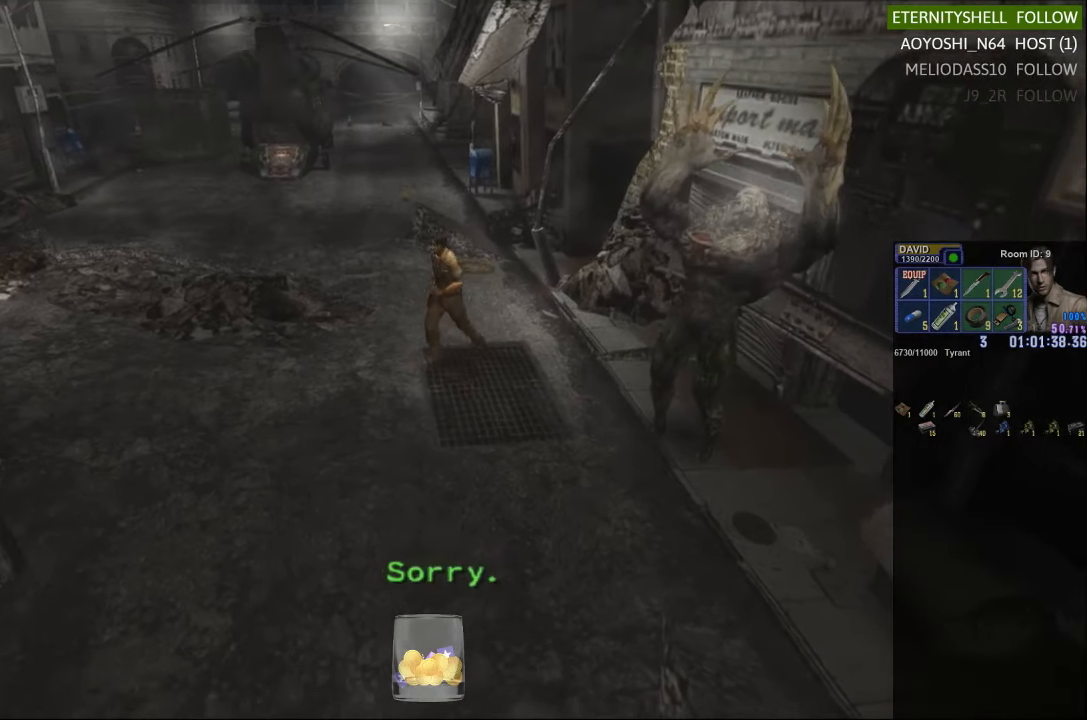
{"buttons": ["X"], "left_stick": "left", "right_stick": "center", "events": [[333, "left_stick", "left"]]}
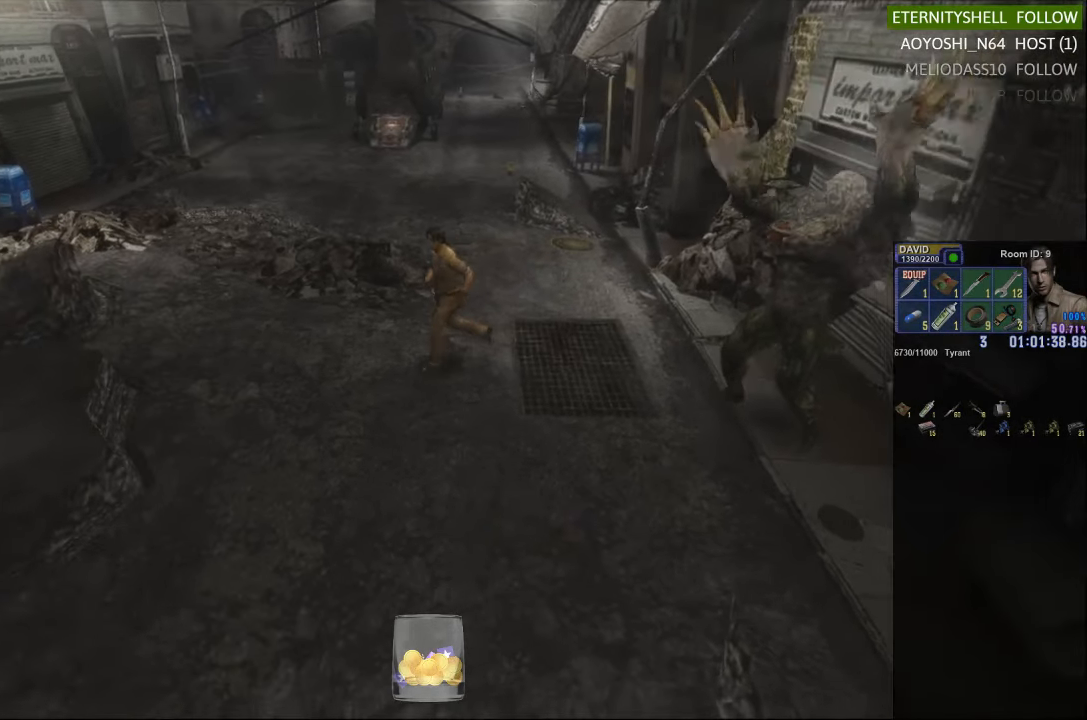
{"buttons": ["X"], "left_stick": "left", "right_stick": "center", "events": []}
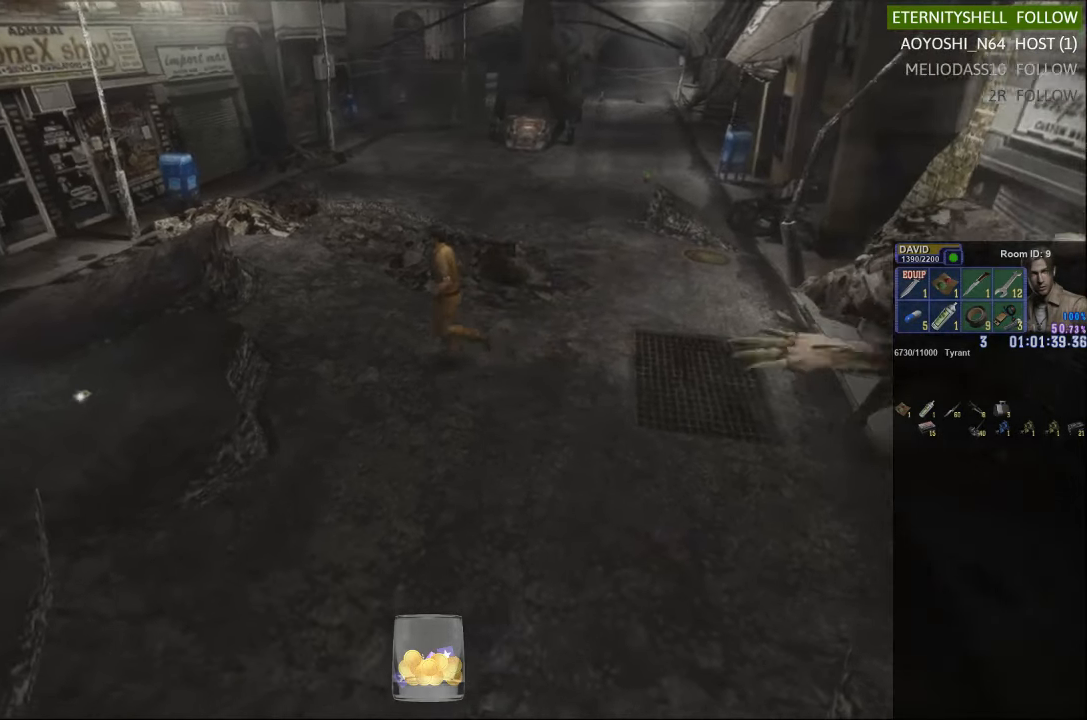
{"buttons": ["X"], "left_stick": "left", "right_stick": "center", "events": []}
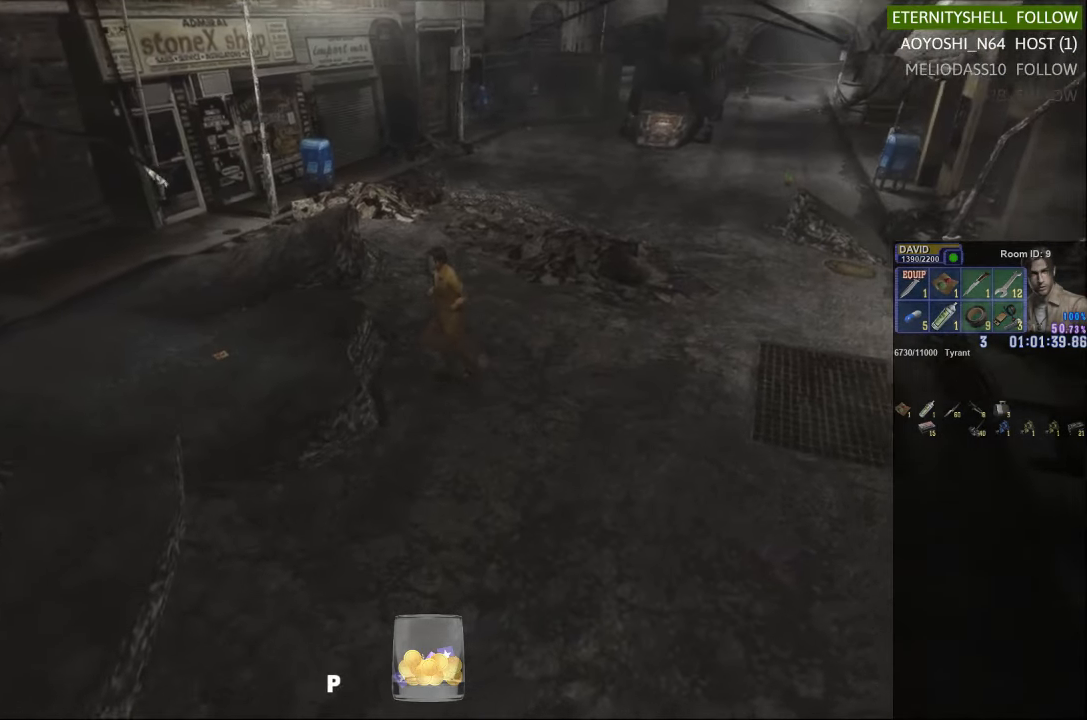
{"buttons": ["X"], "left_stick": "up-left", "right_stick": "center", "events": [[250, "left_stick", "up-left"]]}
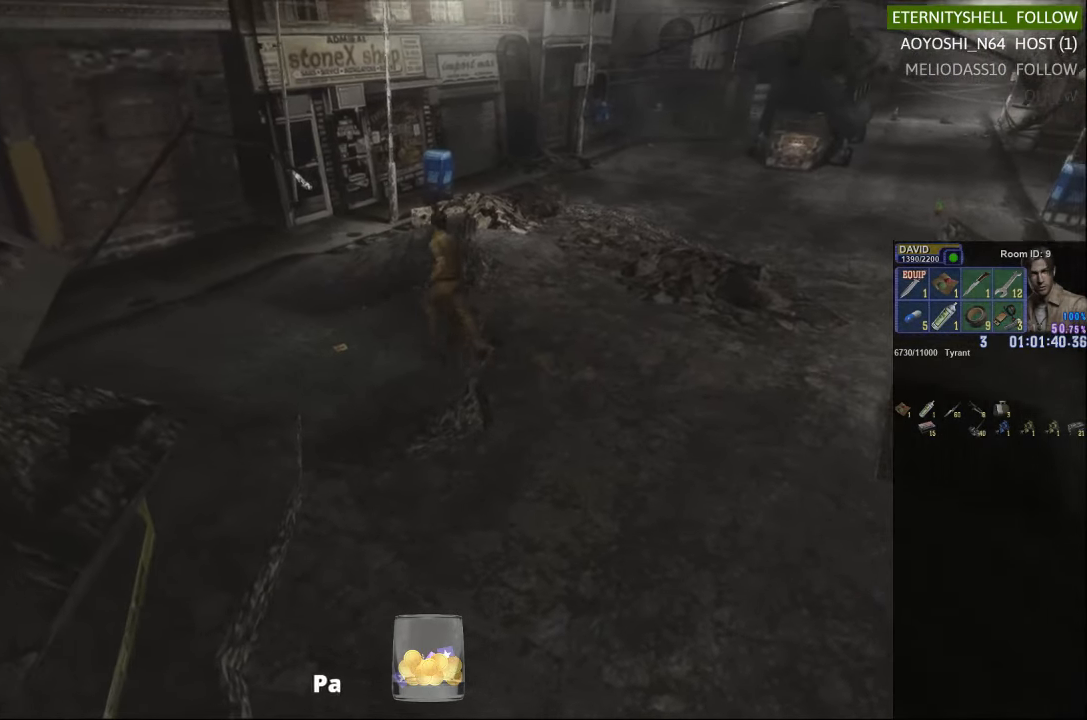
{"buttons": [], "left_stick": "center", "right_stick": "center", "events": [[21, "X", "up"], [42, "left_stick", "center"], [104, "START", "down"], [208, "START", "up"], [250, "DPAD_RIGHT", "down"], [313, "DPAD_RIGHT", "up"], [438, "B", "down"], [500, "B", "up"]]}
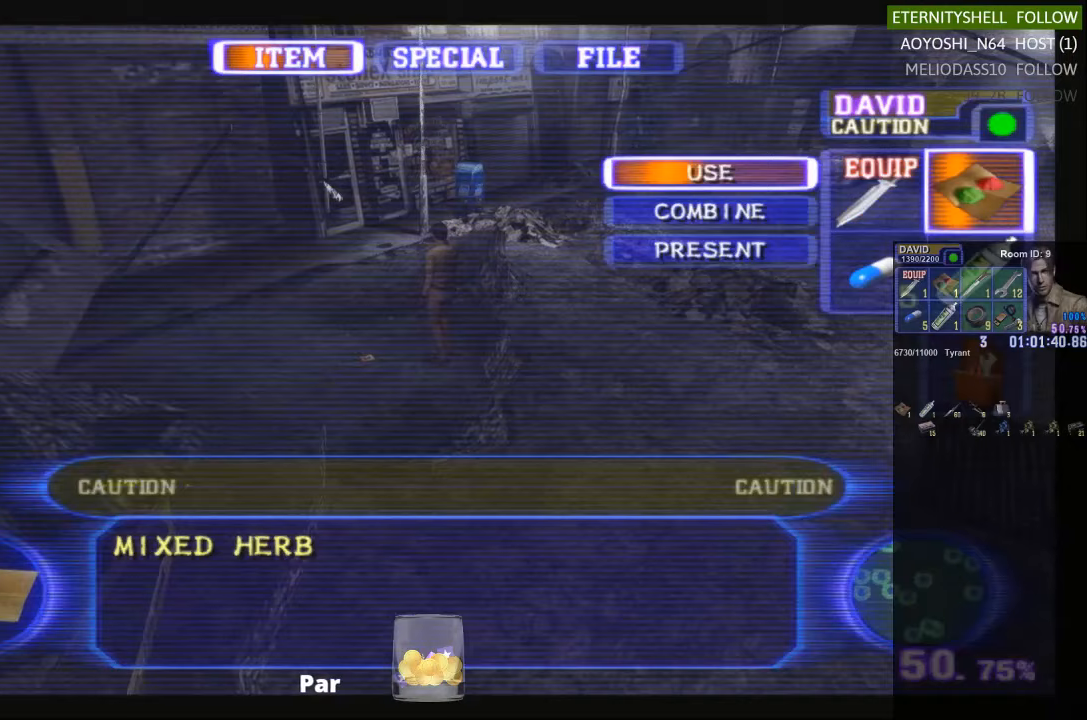
{"buttons": [], "left_stick": "down-left", "right_stick": "center", "events": [[63, "B", "down"], [125, "B", "up"], [146, "left_stick", "down-left"], [208, "X", "down"], [313, "X", "up"], [417, "B", "down"], [479, "B", "up"]]}
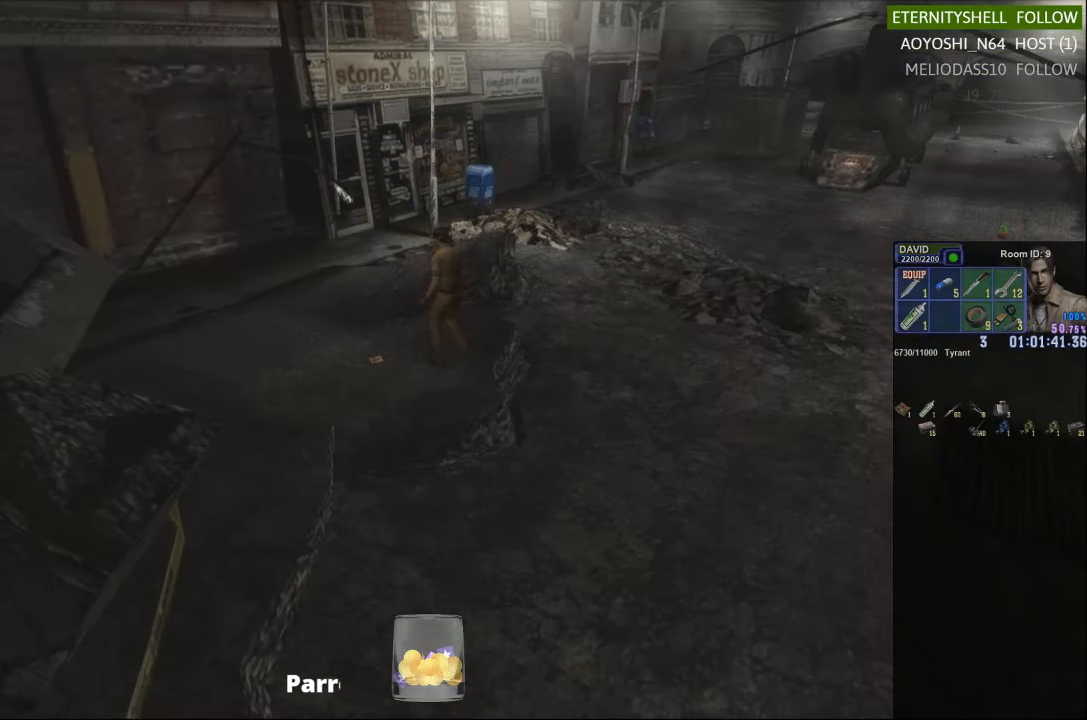
{"buttons": [], "left_stick": "center", "right_stick": "center", "events": [[63, "B", "down"], [104, "left_stick", "center"], [146, "B", "up"], [229, "B", "down"], [292, "B", "up"], [375, "B", "down"], [458, "B", "up"]]}
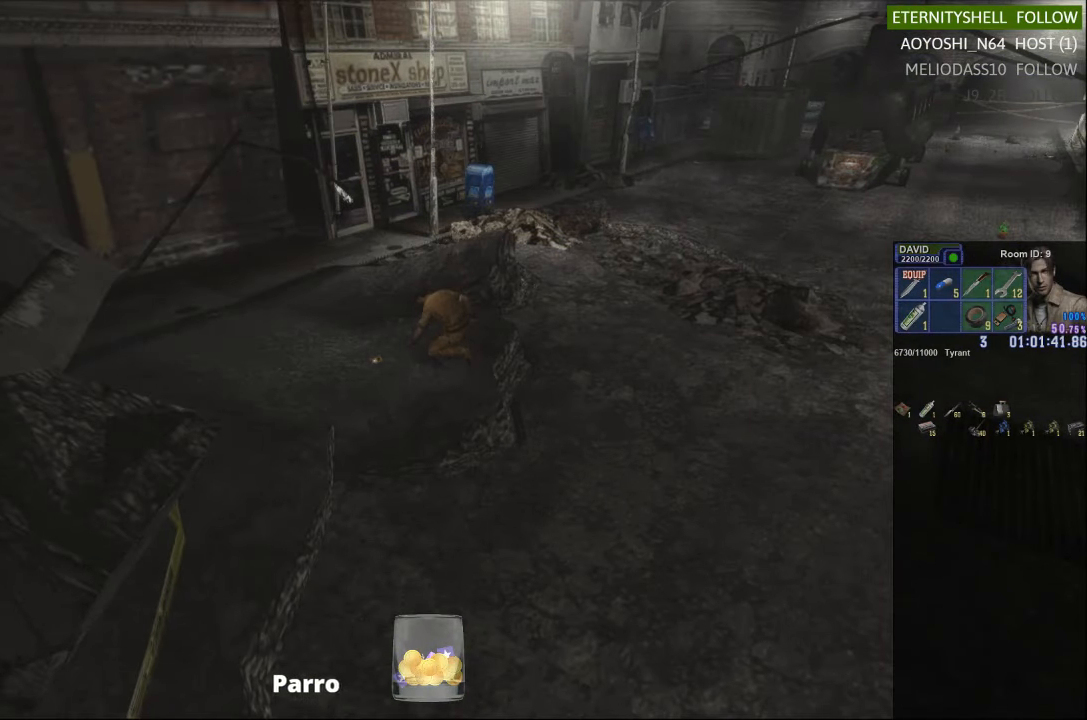
{"buttons": ["B"], "left_stick": "center", "right_stick": "center", "events": [[21, "B", "down"], [104, "B", "up"], [188, "B", "down"], [271, "B", "up"], [333, "B", "down"], [396, "B", "up"], [458, "B", "down"]]}
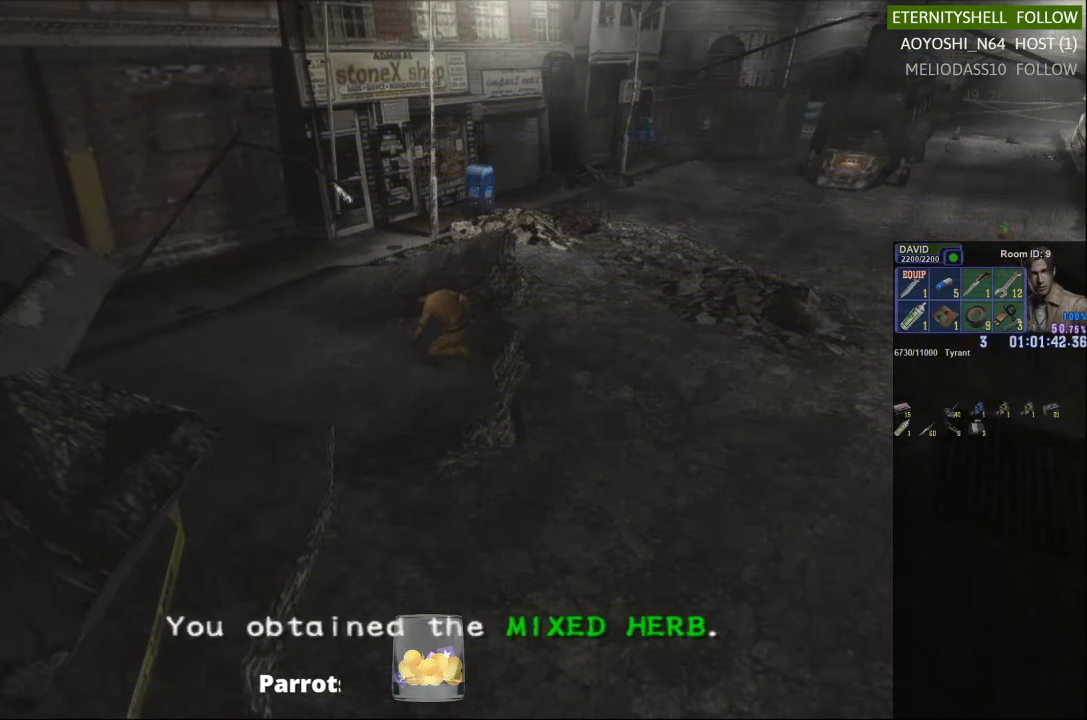
{"buttons": ["DPAD_DOWN"], "left_stick": "center", "right_stick": "center", "events": [[63, "B", "up"], [104, "DPAD_DOWN", "down"], [208, "X", "down"], [271, "X", "up"], [375, "X", "down"], [438, "X", "up"]]}
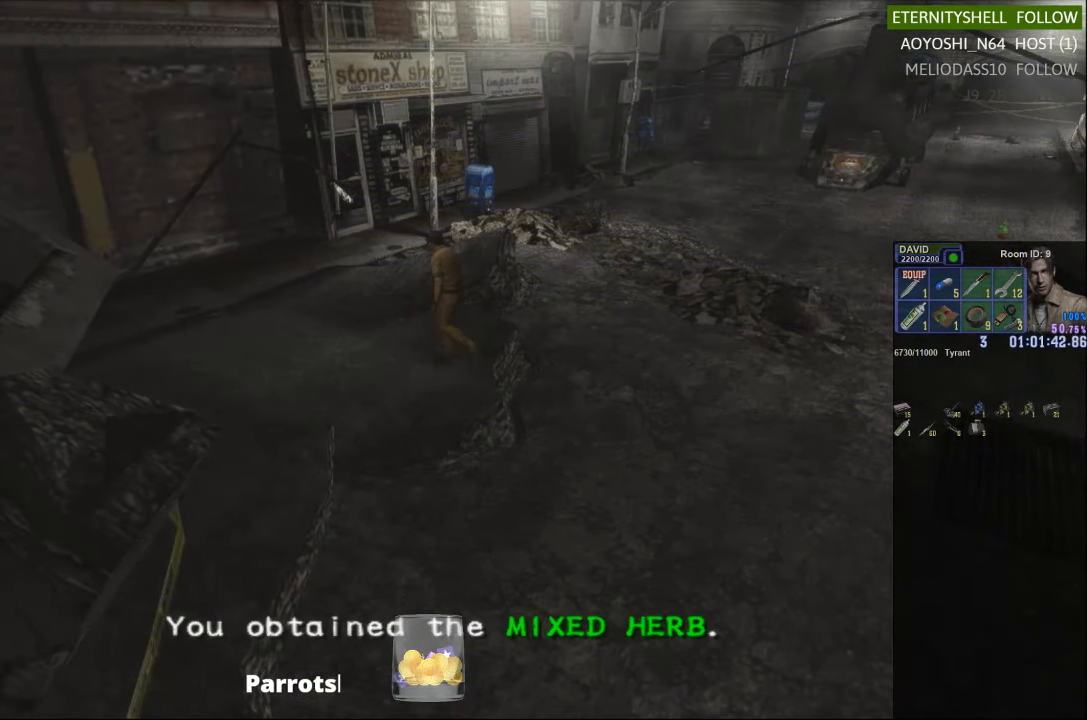
{"buttons": ["X"], "left_stick": "down-right", "right_stick": "center", "events": [[21, "X", "down"], [125, "X", "up"], [146, "DPAD_DOWN", "up"], [333, "X", "down"], [333, "left_stick", "down-right"]]}
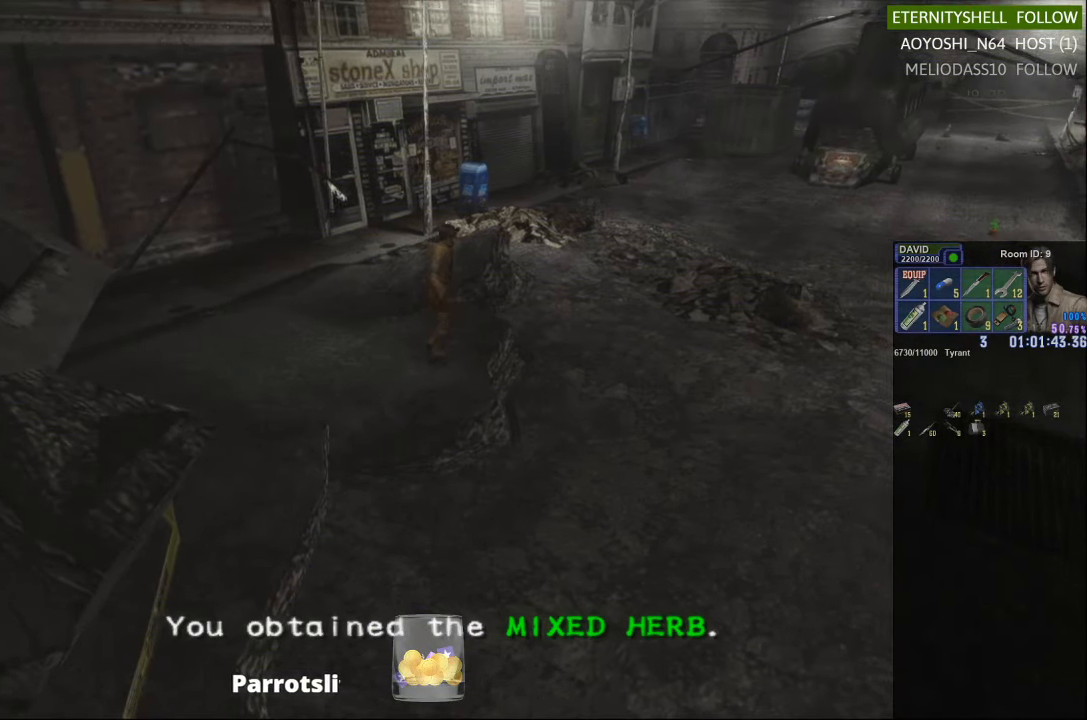
{"buttons": ["X"], "left_stick": "down-right", "right_stick": "center", "events": []}
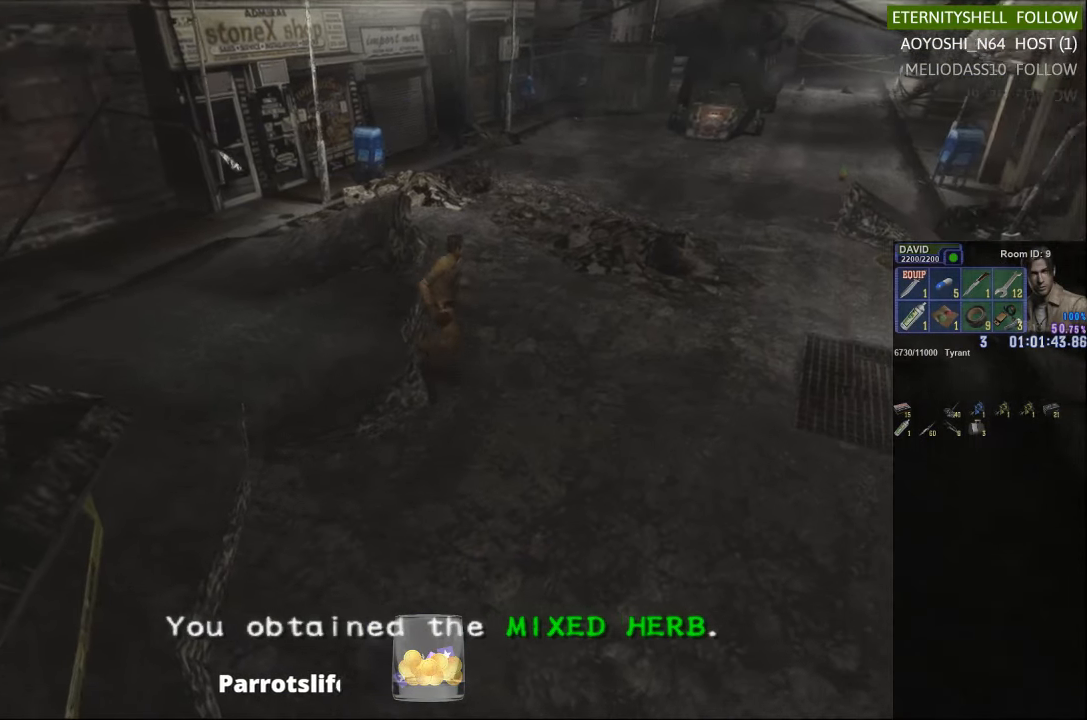
{"buttons": ["X"], "left_stick": "right", "right_stick": "center", "events": [[188, "left_stick", "right"]]}
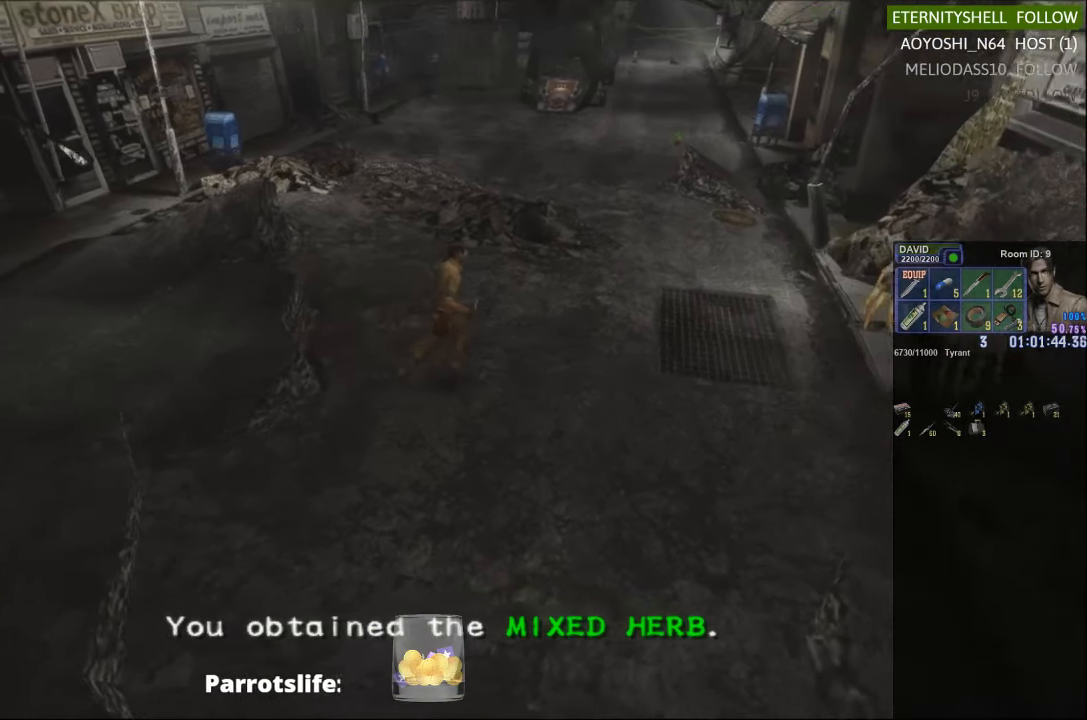
{"buttons": [], "left_stick": "up-right", "right_stick": "center", "events": [[458, "left_stick", "up-right"], [479, "X", "up"]]}
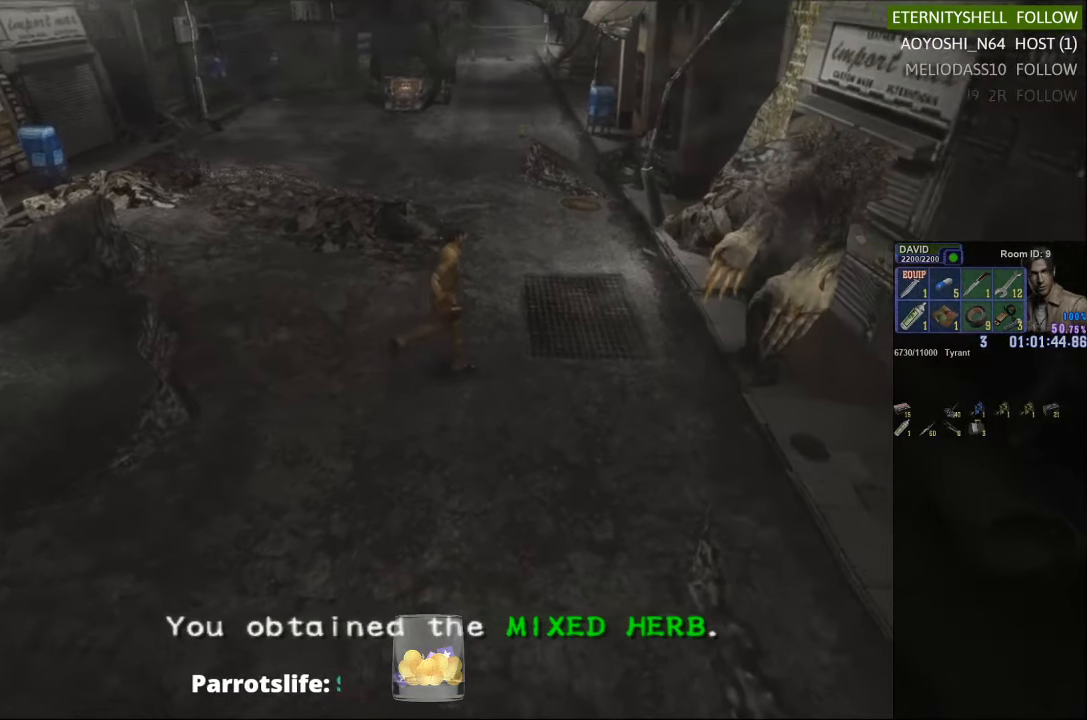
{"buttons": [], "left_stick": "up", "right_stick": "center", "events": [[21, "left_stick", "up"], [104, "left_stick", "up-left"], [438, "left_stick", "up"]]}
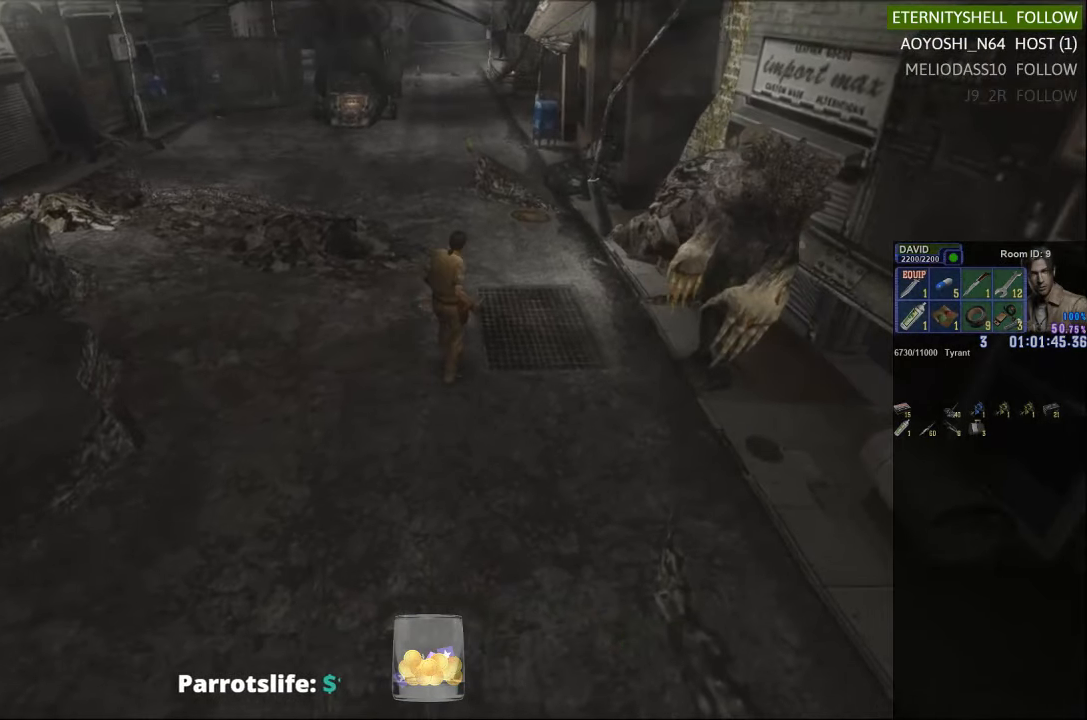
{"buttons": [], "left_stick": "up", "right_stick": "center", "events": [[229, "left_stick", "center"], [458, "left_stick", "up"]]}
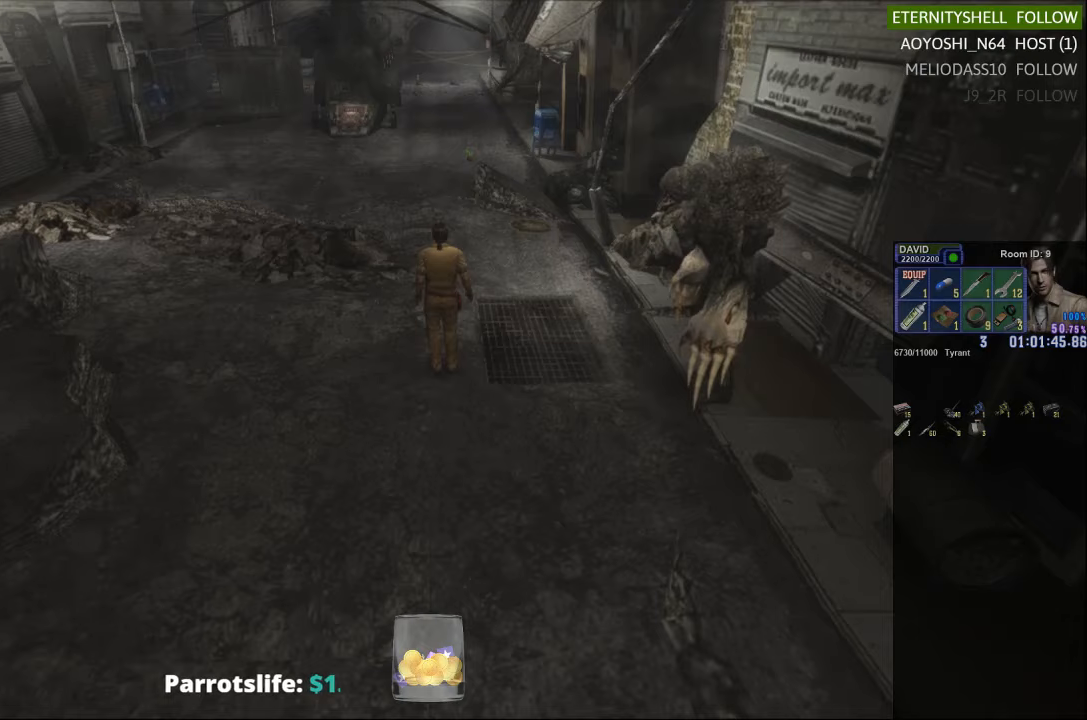
{"buttons": ["X"], "left_stick": "up-right", "right_stick": "center", "events": [[125, "left_stick", "up-right"], [188, "X", "down"]]}